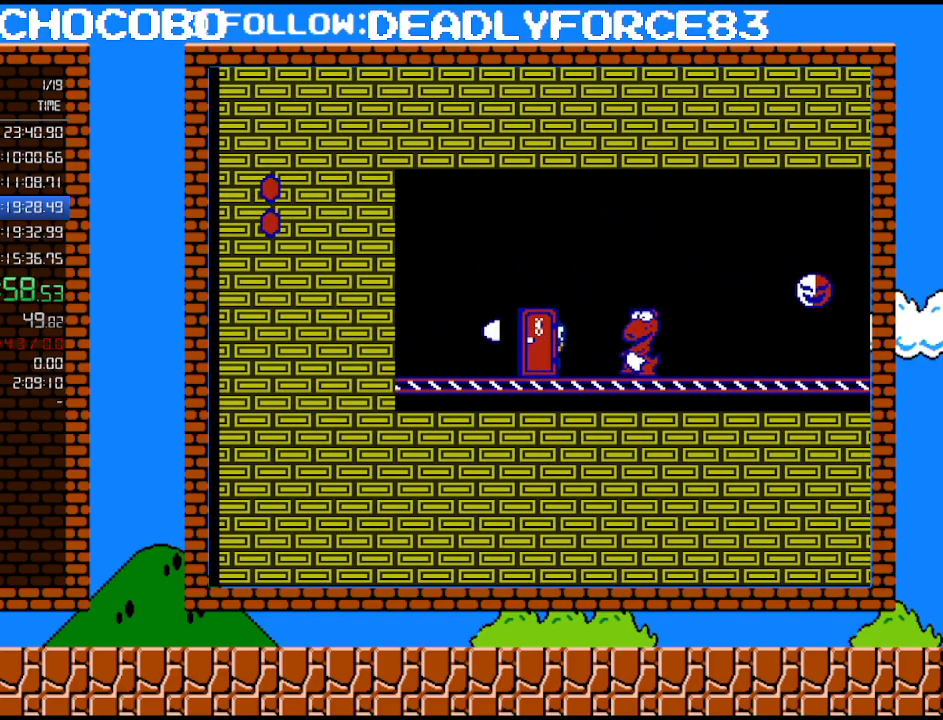
Gameplay with a controller (Nintendo layout); each line is a JSON object with the inputs held at the frame after it. "events" lists button and stick changes between this image and that frame as [ms after this image, input, new state], when the widget could be followed in between. Not read: L3 R3.
{"buttons": ["B"], "events": []}
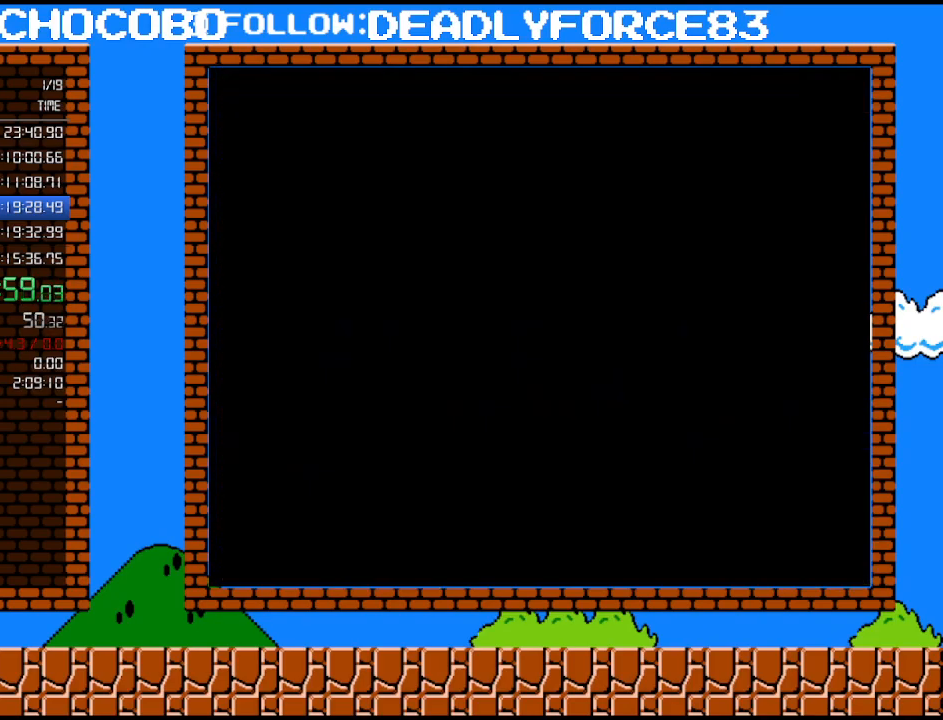
{"buttons": ["B"], "events": []}
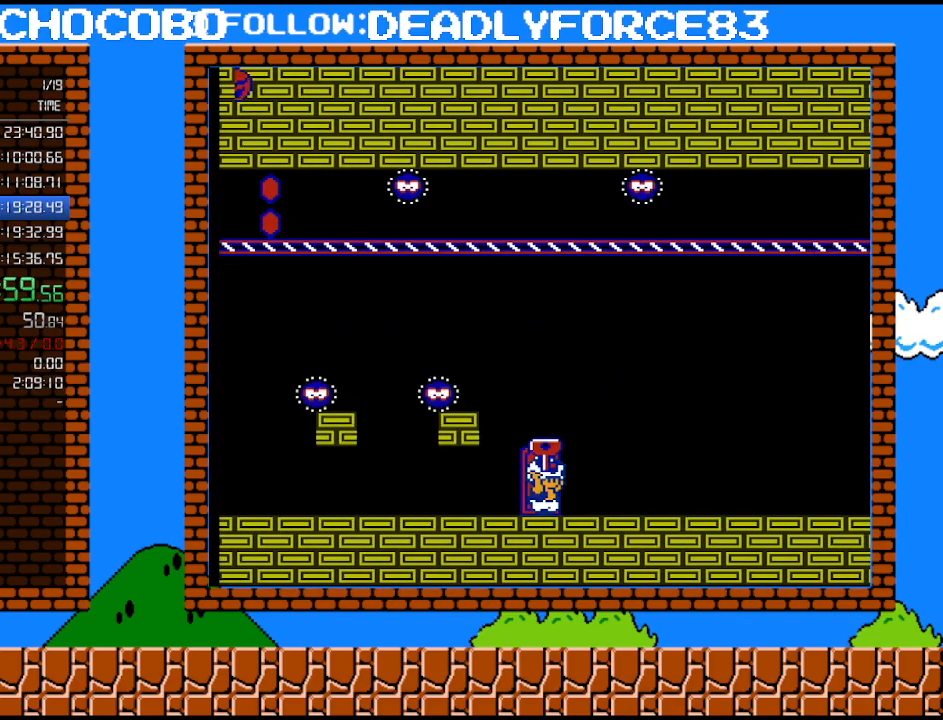
{"buttons": ["A", "B", "DPAD_LEFT"], "events": [[100, "A", "down"], [100, "DPAD_LEFT", "down"], [383, "A", "up"], [500, "A", "down"]]}
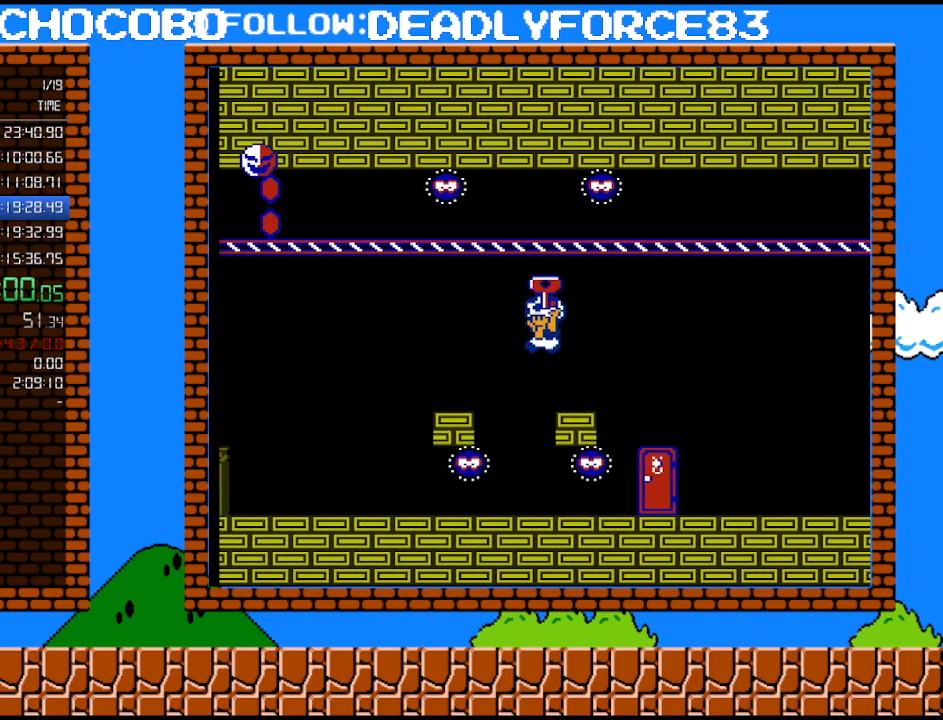
{"buttons": ["B", "DPAD_LEFT"], "events": [[100, "A", "up"]]}
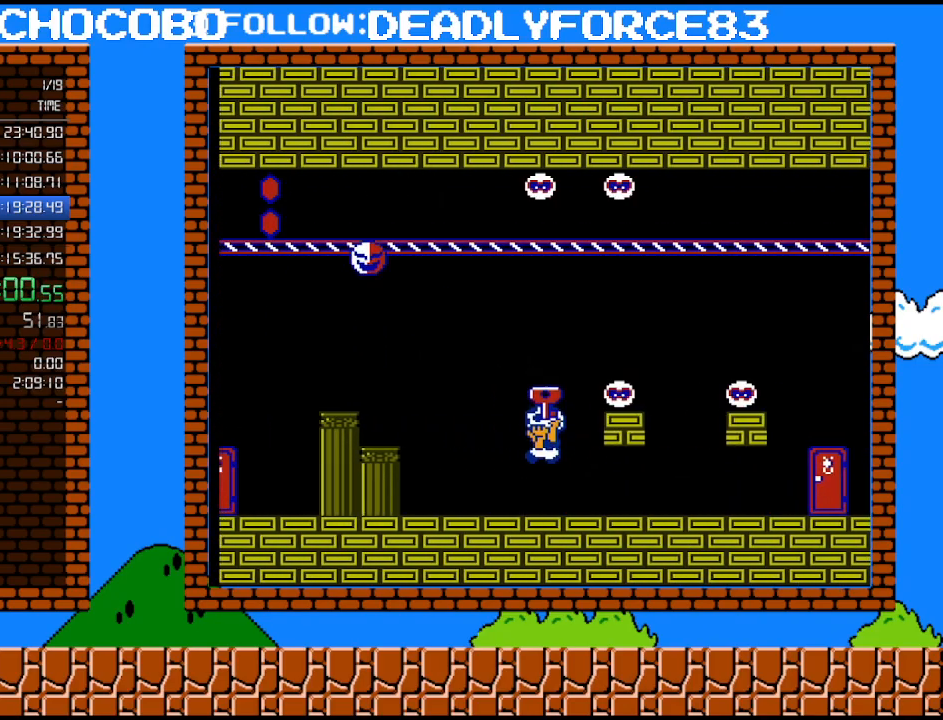
{"buttons": ["B", "DPAD_LEFT"], "events": [[167, "DPAD_LEFT", "up"], [200, "DPAD_DOWN", "down"], [250, "A", "down"], [317, "A", "up"], [317, "DPAD_DOWN", "up"], [317, "DPAD_LEFT", "down"]]}
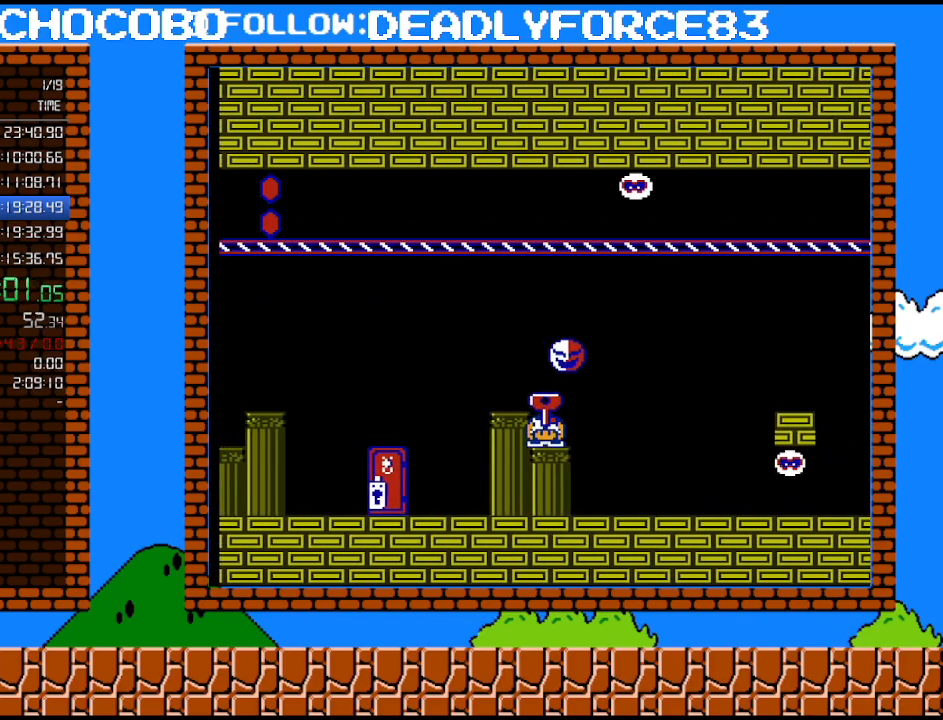
{"buttons": ["B", "DPAD_LEFT"], "events": [[133, "A", "down"], [350, "A", "up"]]}
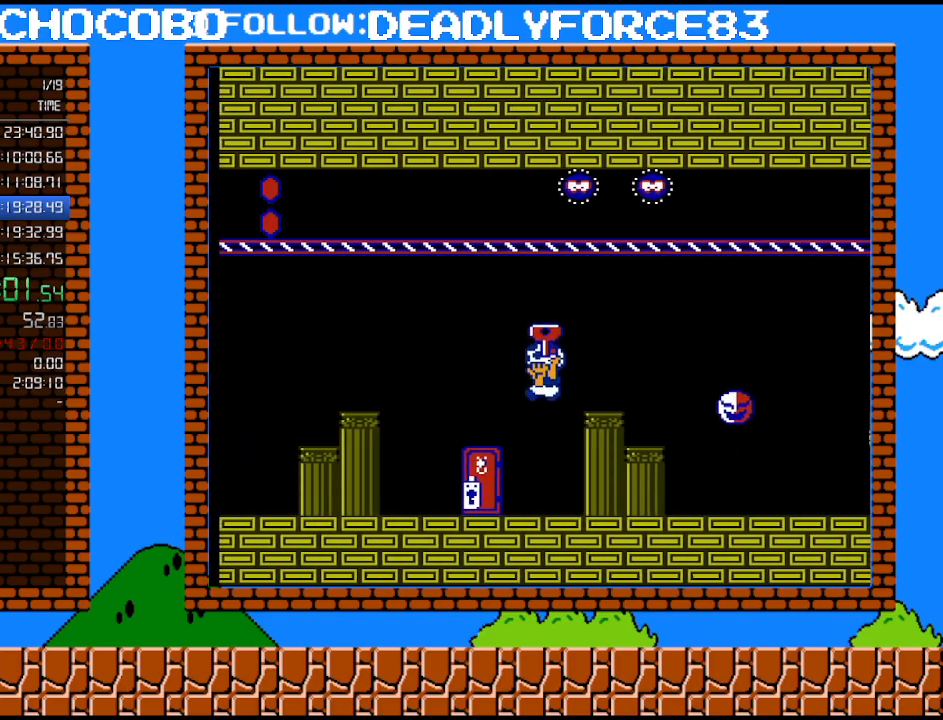
{"buttons": ["B", "DPAD_UP"], "events": [[67, "DPAD_LEFT", "up"], [100, "DPAD_RIGHT", "down"], [200, "DPAD_RIGHT", "up"], [317, "DPAD_UP", "down"], [417, "DPAD_UP", "up"], [467, "DPAD_UP", "down"]]}
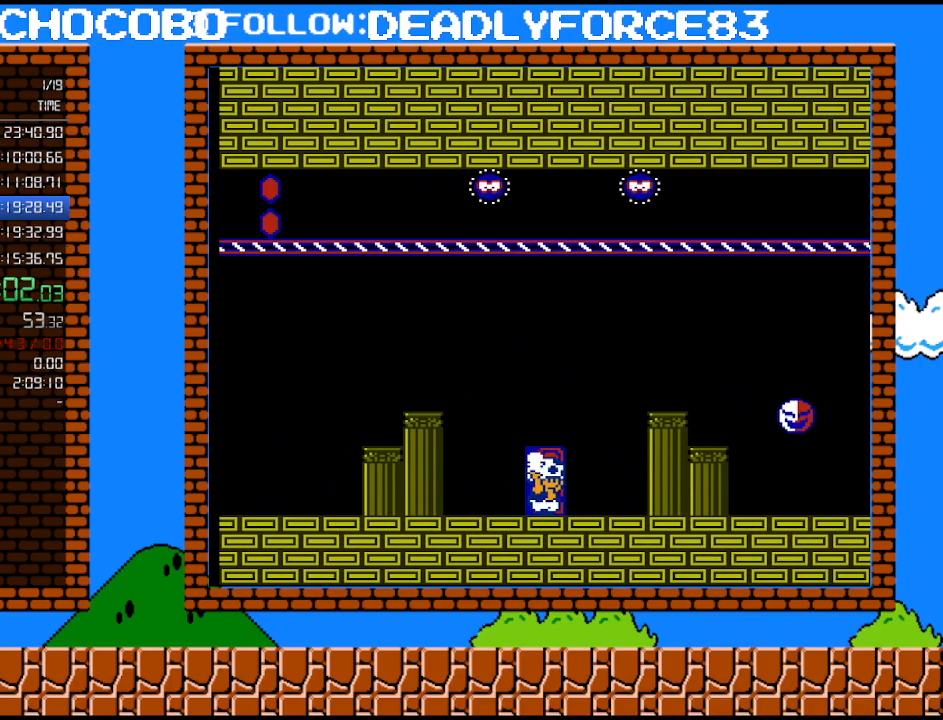
{"buttons": ["B"], "events": [[133, "DPAD_UP", "up"]]}
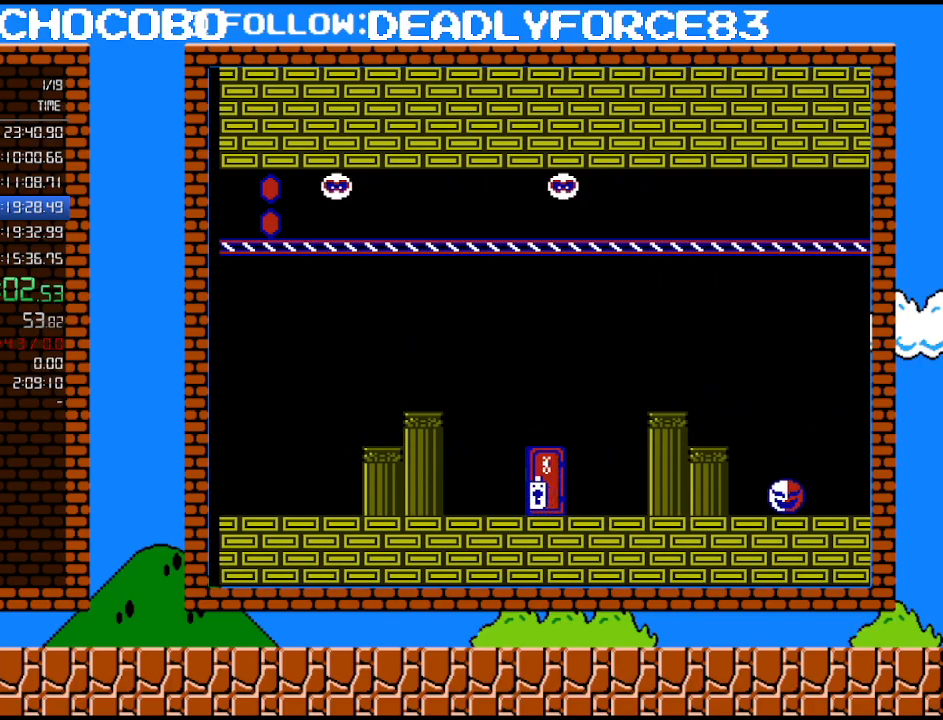
{"buttons": ["B", "DPAD_RIGHT"], "events": [[33, "DPAD_RIGHT", "down"]]}
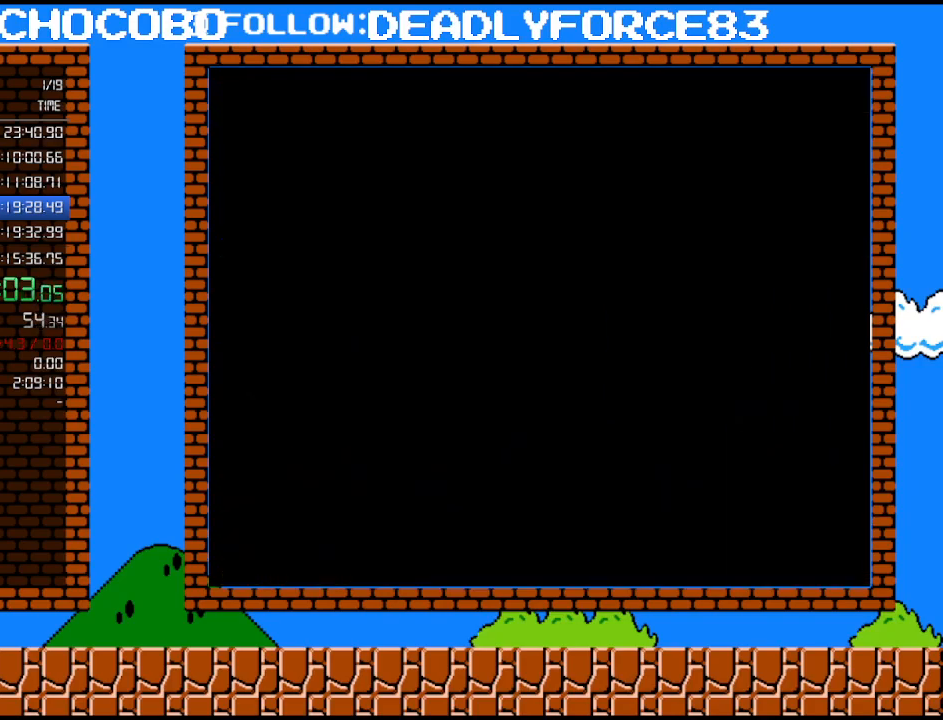
{"buttons": ["B", "DPAD_RIGHT"], "events": []}
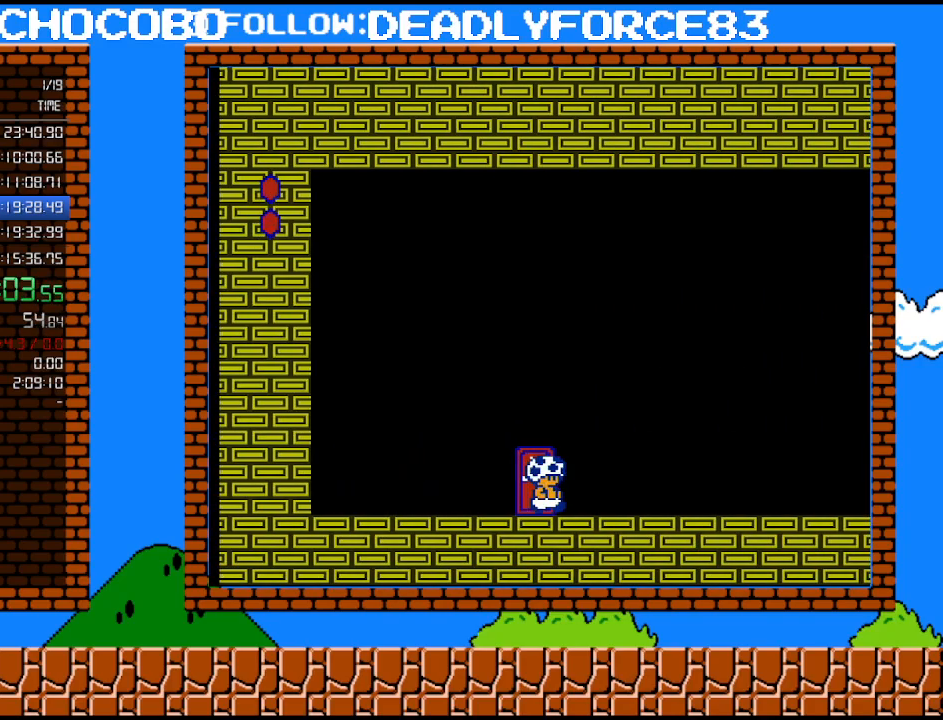
{"buttons": ["B", "DPAD_RIGHT"], "events": []}
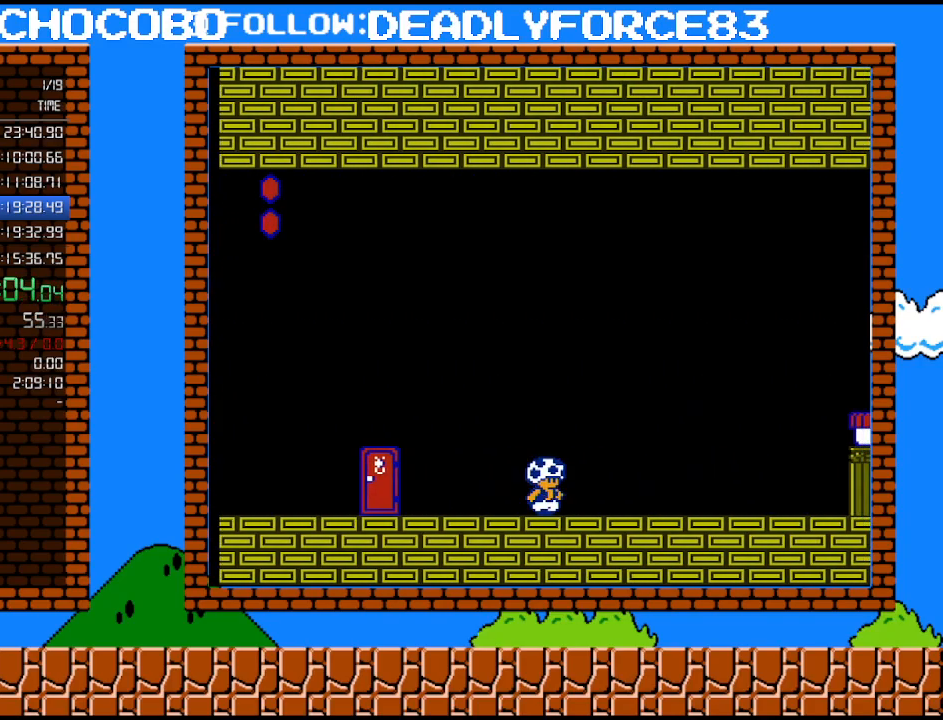
{"buttons": ["B", "DPAD_RIGHT"], "events": []}
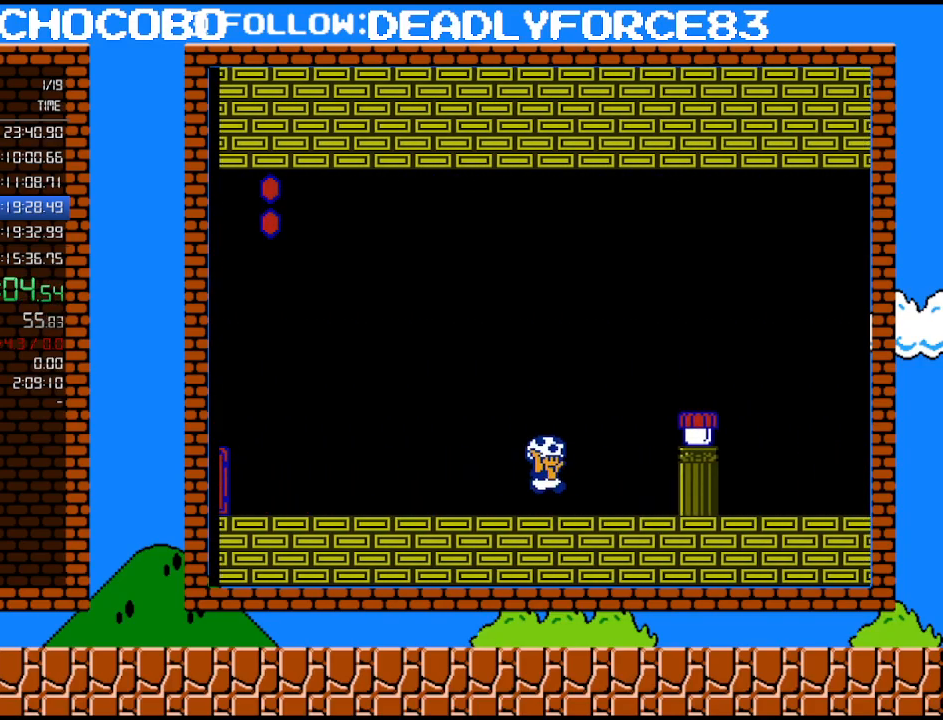
{"buttons": ["B", "DPAD_RIGHT"], "events": [[33, "A", "down"], [350, "A", "up"]]}
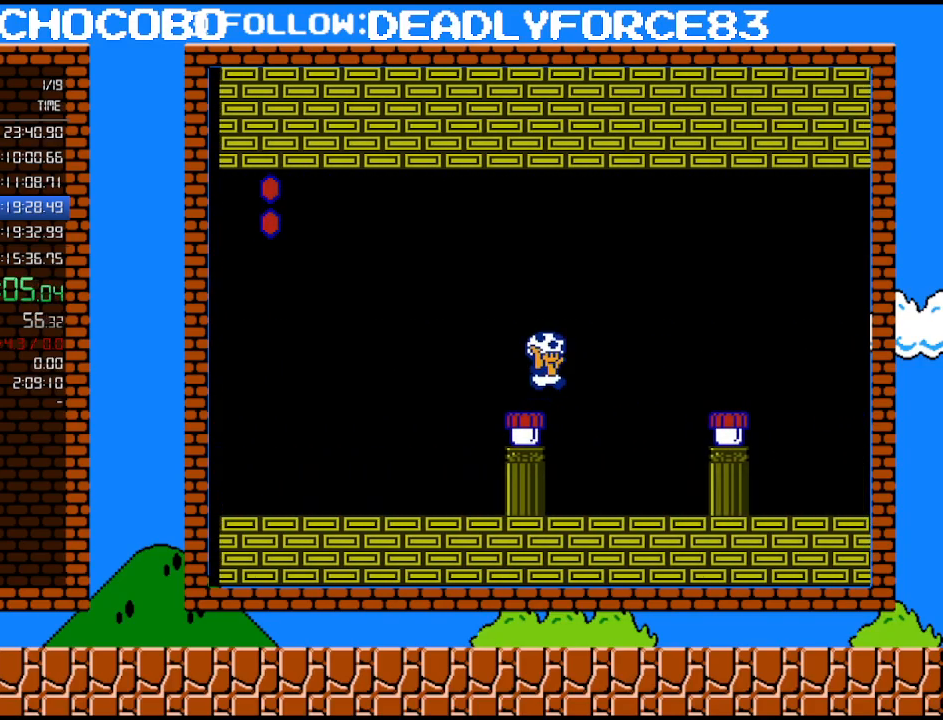
{"buttons": ["B", "DPAD_RIGHT"], "events": [[33, "A", "down"], [233, "A", "up"]]}
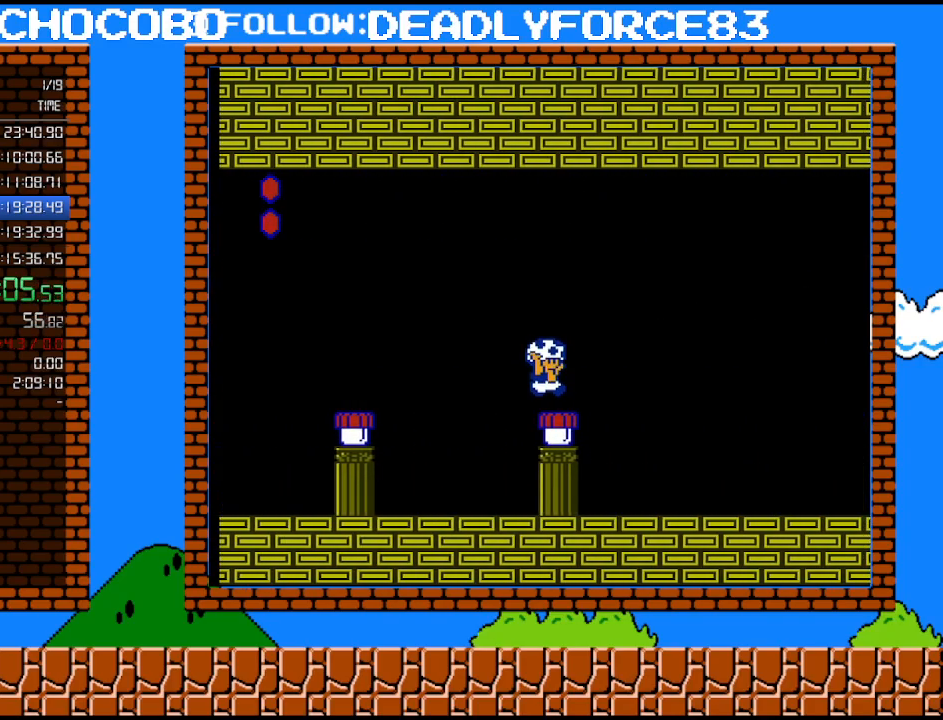
{"buttons": ["B", "DPAD_RIGHT"], "events": [[67, "B", "up"], [133, "B", "down"]]}
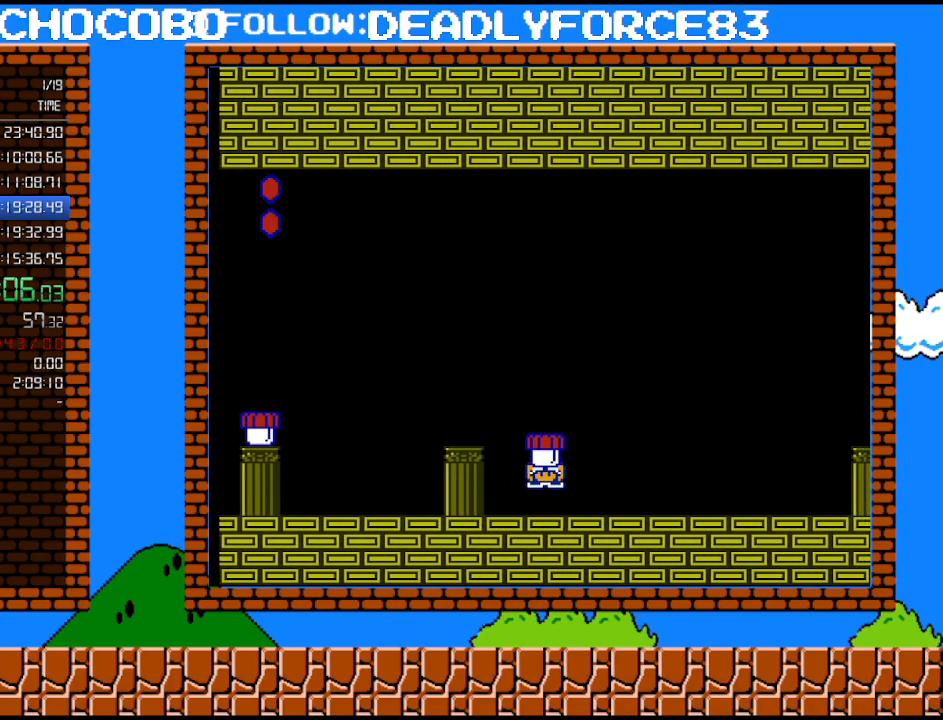
{"buttons": ["B", "DPAD_RIGHT"], "events": []}
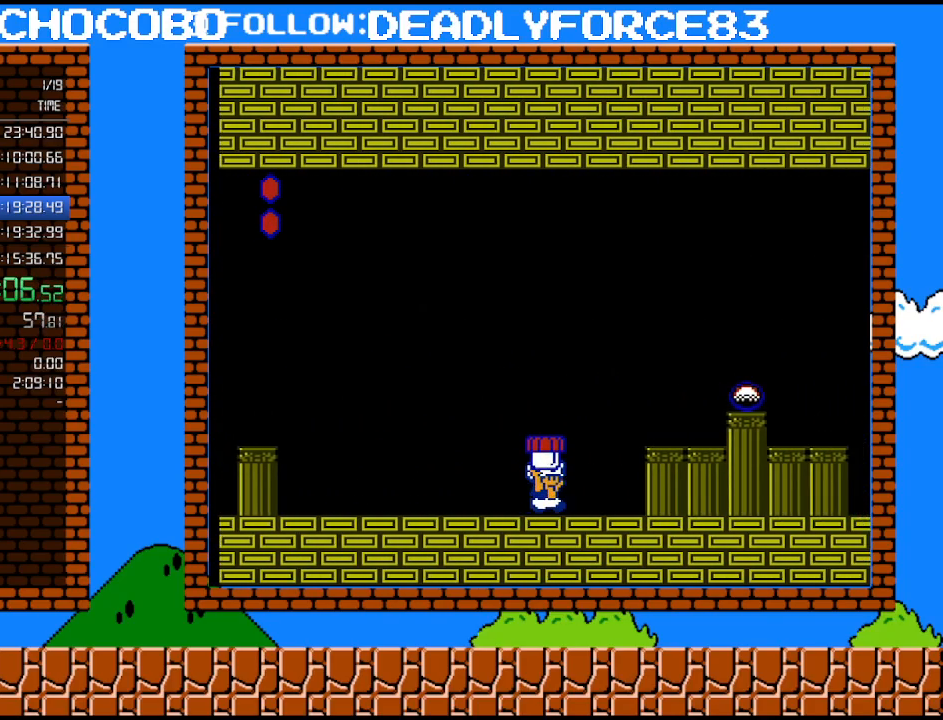
{"buttons": [], "events": [[67, "A", "down"], [483, "DPAD_RIGHT", "up"], [500, "A", "up"], [500, "B", "up"]]}
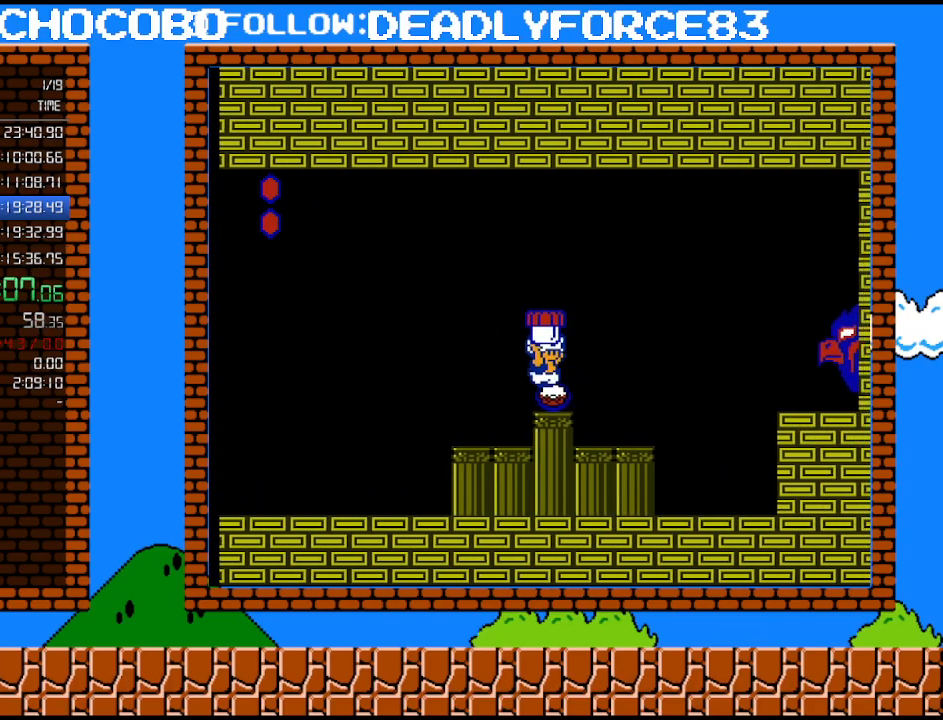
{"buttons": ["B"], "events": [[250, "B", "down"], [350, "B", "up"], [417, "B", "down"]]}
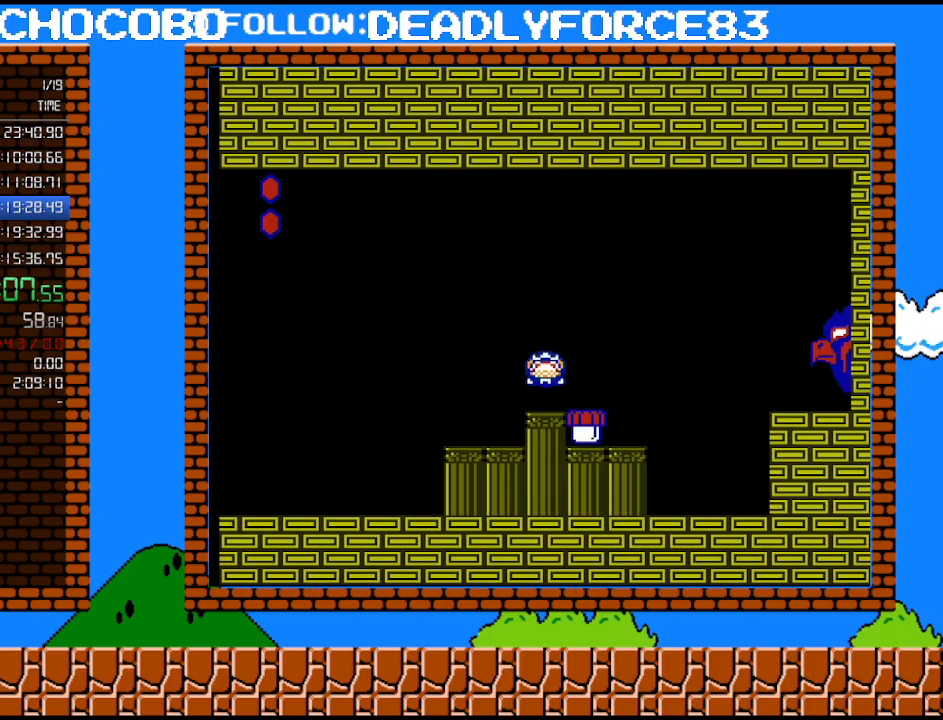
{"buttons": ["B"], "events": [[33, "DPAD_RIGHT", "down"], [250, "B", "up"], [283, "DPAD_RIGHT", "up"], [383, "B", "down"]]}
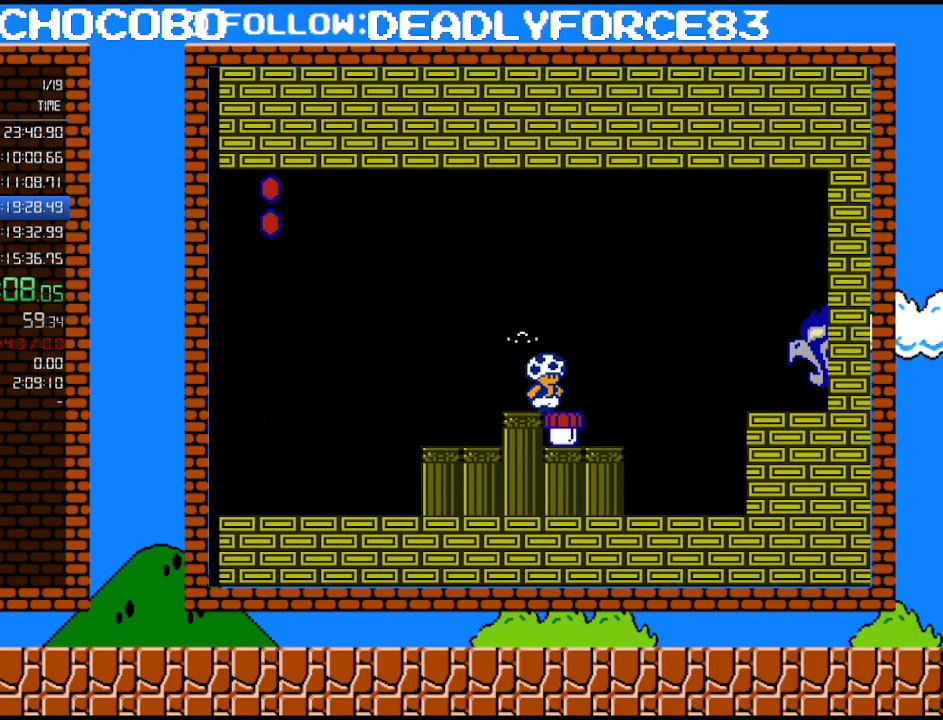
{"buttons": ["B", "DPAD_RIGHT"], "events": [[100, "B", "up"], [100, "DPAD_RIGHT", "down"], [233, "B", "down"], [233, "DPAD_RIGHT", "up"], [450, "DPAD_RIGHT", "down"]]}
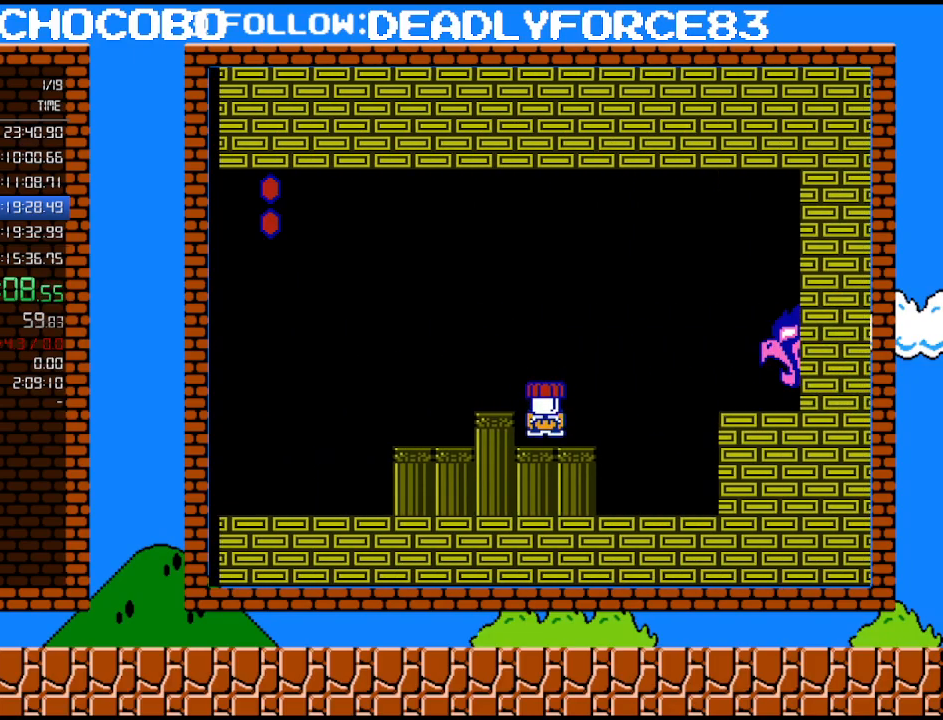
{"buttons": ["B"], "events": [[167, "A", "down"], [383, "A", "up"], [383, "B", "up"], [383, "DPAD_RIGHT", "up"], [450, "B", "down"]]}
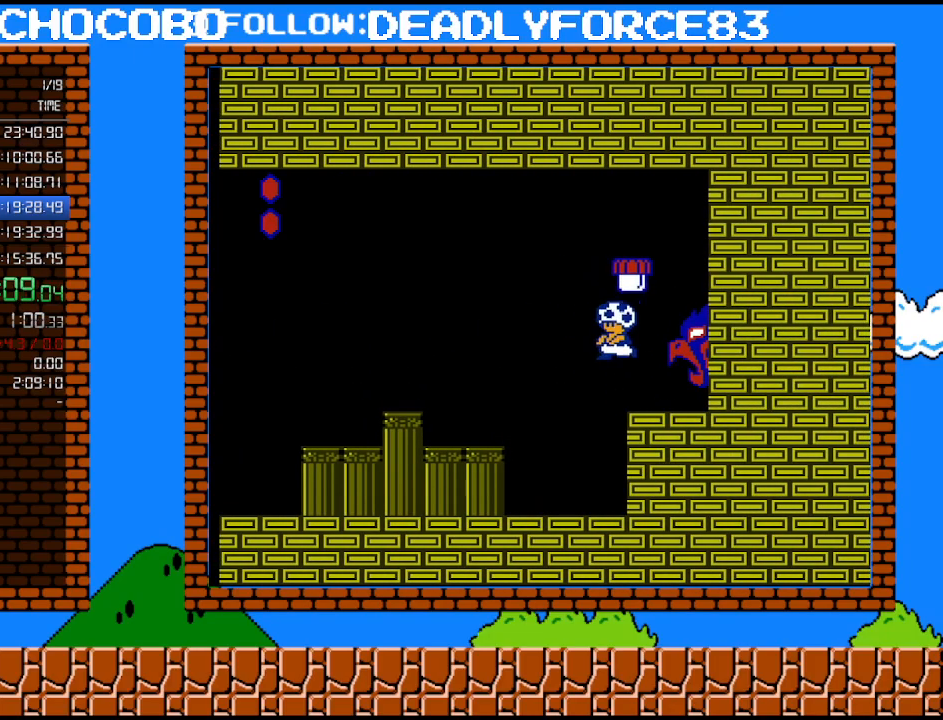
{"buttons": ["B", "DPAD_LEFT"], "events": [[33, "DPAD_LEFT", "down"], [283, "A", "down"], [450, "A", "up"]]}
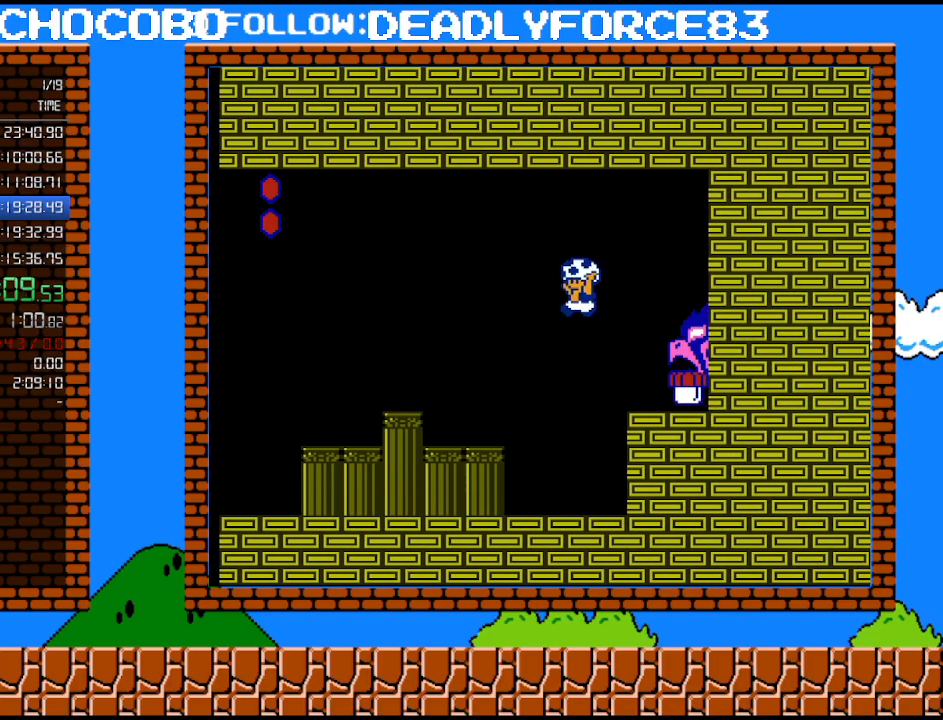
{"buttons": ["B"], "events": [[383, "DPAD_LEFT", "up"]]}
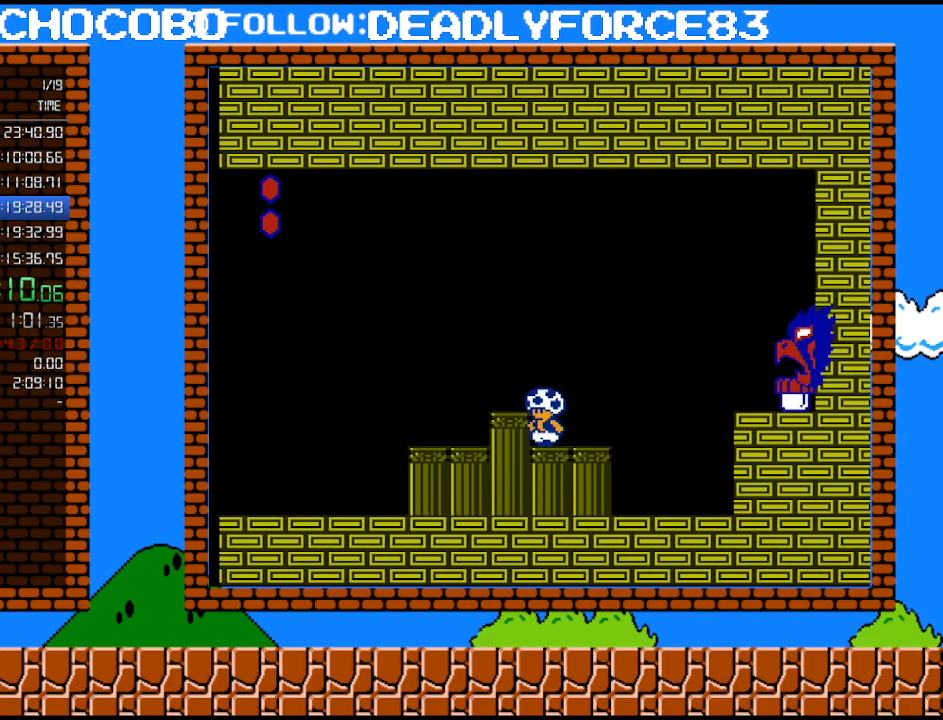
{"buttons": ["A", "B", "DPAD_RIGHT"], "events": [[67, "DPAD_RIGHT", "down"], [350, "A", "down"]]}
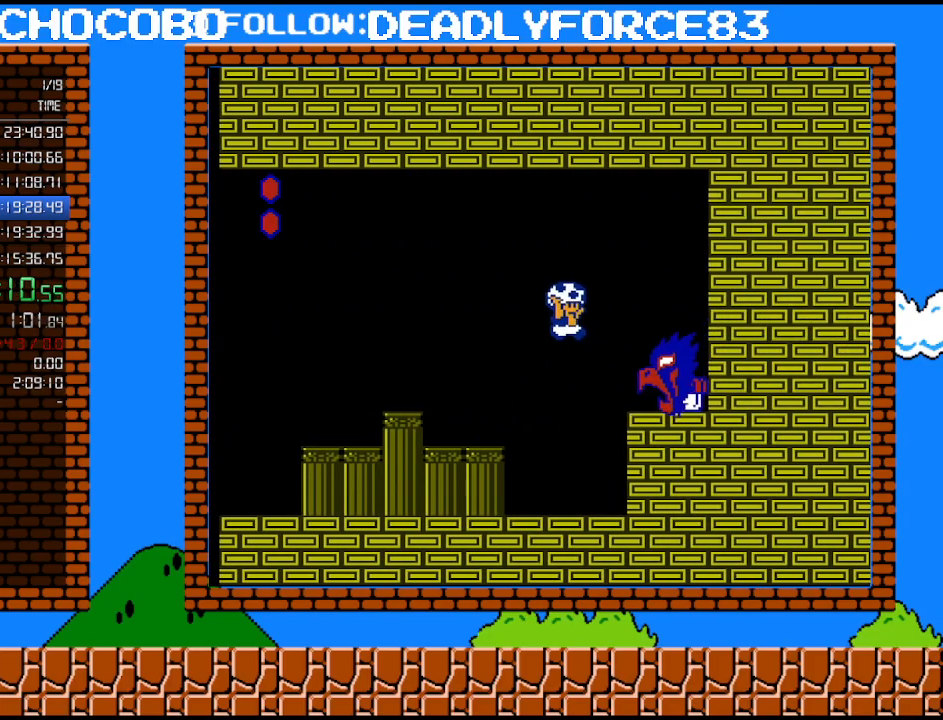
{"buttons": ["B"], "events": [[350, "A", "up"], [383, "B", "up"], [450, "DPAD_RIGHT", "up"], [500, "B", "down"]]}
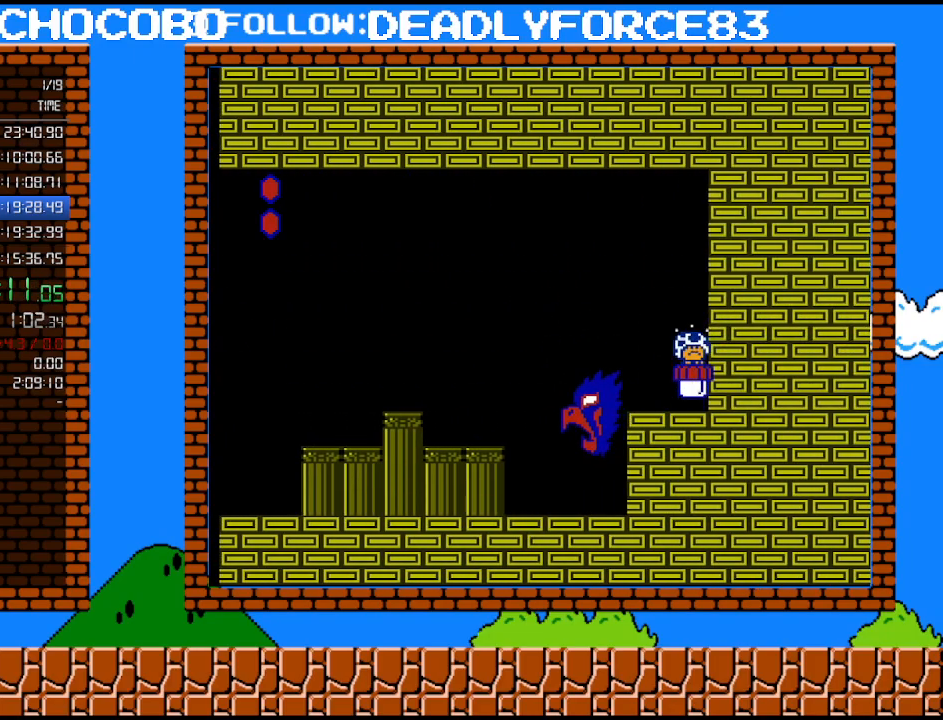
{"buttons": ["B"], "events": [[167, "DPAD_LEFT", "down"], [233, "B", "up"], [350, "B", "down"], [417, "B", "up"], [417, "DPAD_LEFT", "up"], [467, "B", "down"]]}
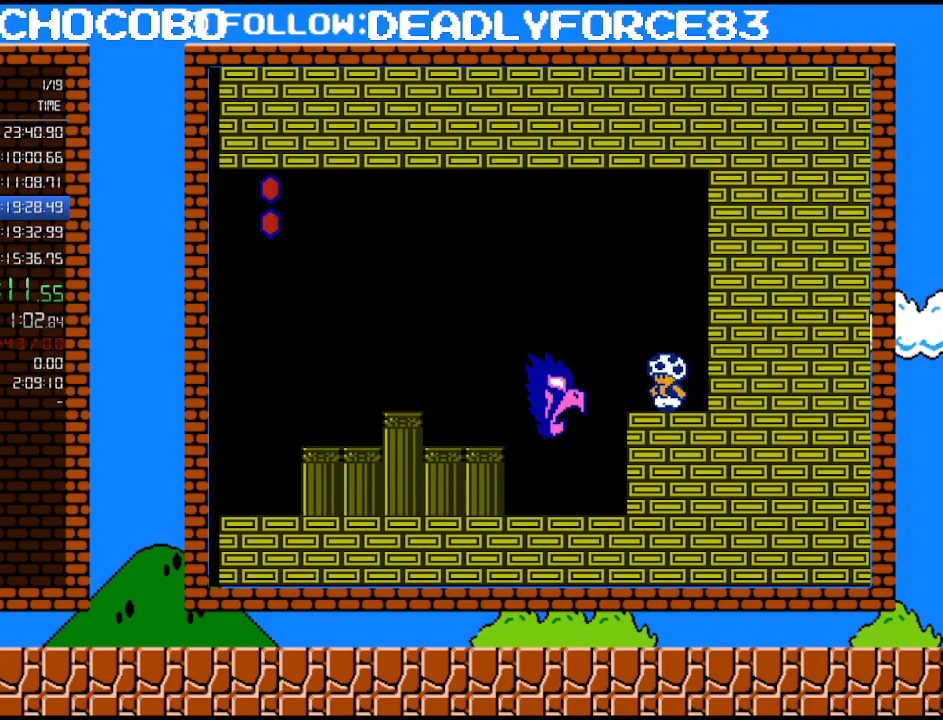
{"buttons": ["B"], "events": []}